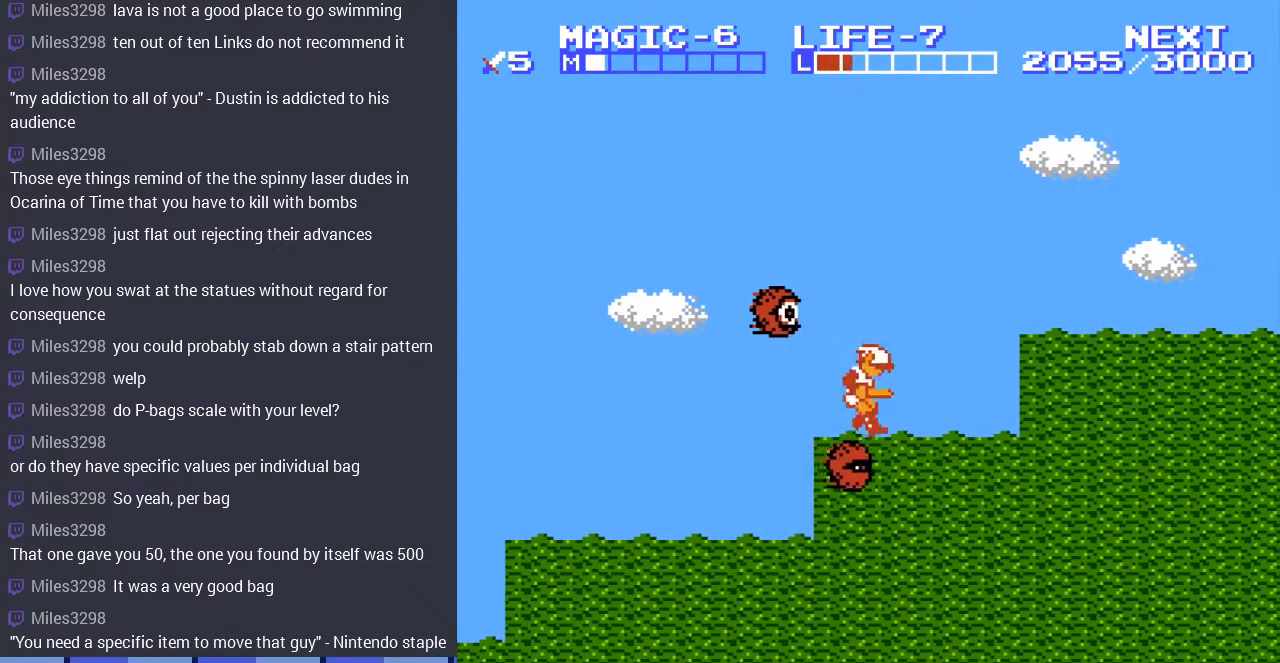
Gameplay with a controller (Nintendo layout); each line is a JSON object with the inputs held at the frame after it. "events" lists button and stick changes between this image and that frame as [ms after this image, input, new state], when the widget could be followed in between. Not read: L3 R3.
{"buttons": ["DPAD_DOWN"], "events": [[67, "DPAD_LEFT", "down"], [267, "A", "down"], [367, "DPAD_DOWN", "down"], [400, "DPAD_LEFT", "up"], [467, "A", "up"]]}
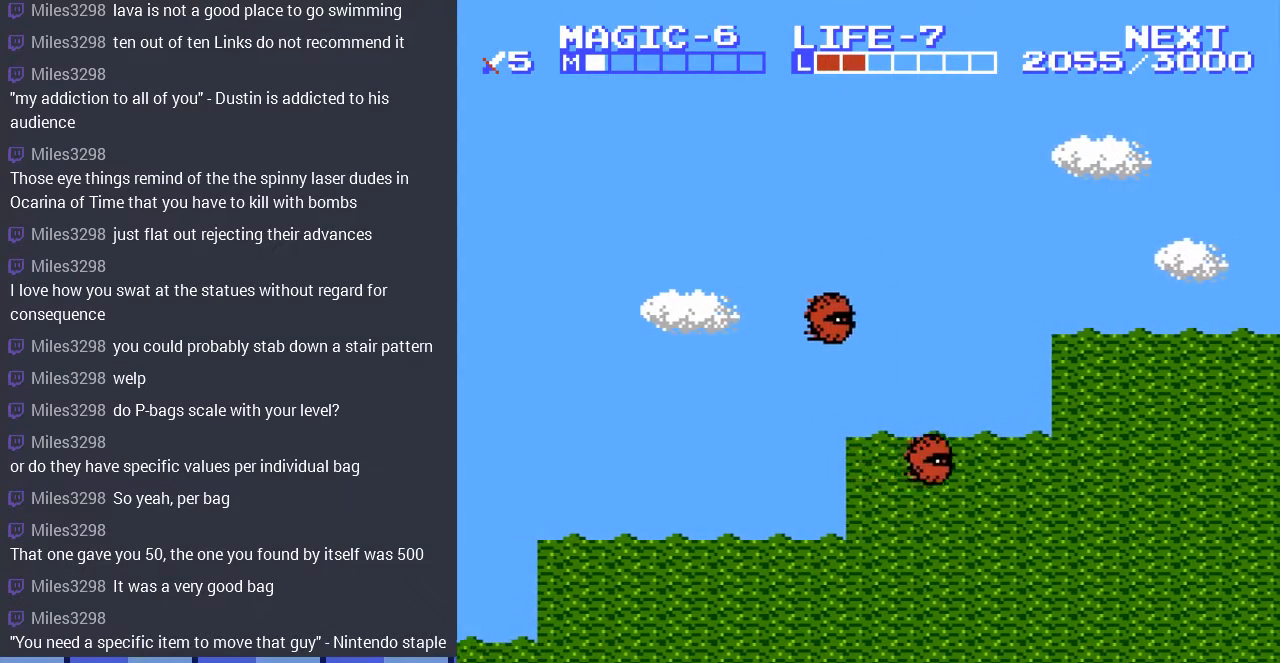
{"buttons": ["DPAD_LEFT"], "events": [[67, "A", "down"], [167, "A", "up"], [267, "A", "down"], [300, "DPAD_RIGHT", "down"], [367, "DPAD_RIGHT", "up"], [400, "A", "up"], [467, "DPAD_DOWN", "up"], [467, "DPAD_LEFT", "down"]]}
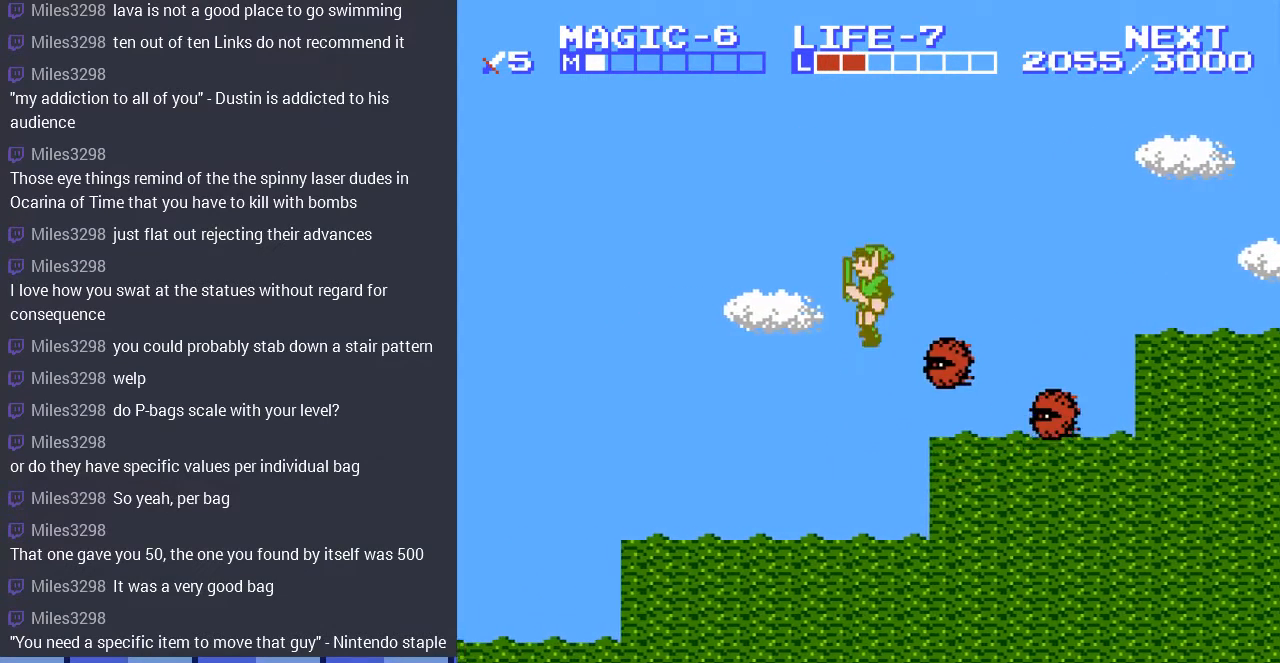
{"buttons": ["DPAD_LEFT"], "events": [[200, "SELECT", "down"], [233, "DPAD_LEFT", "up"], [333, "DPAD_LEFT", "down"], [400, "SELECT", "up"]]}
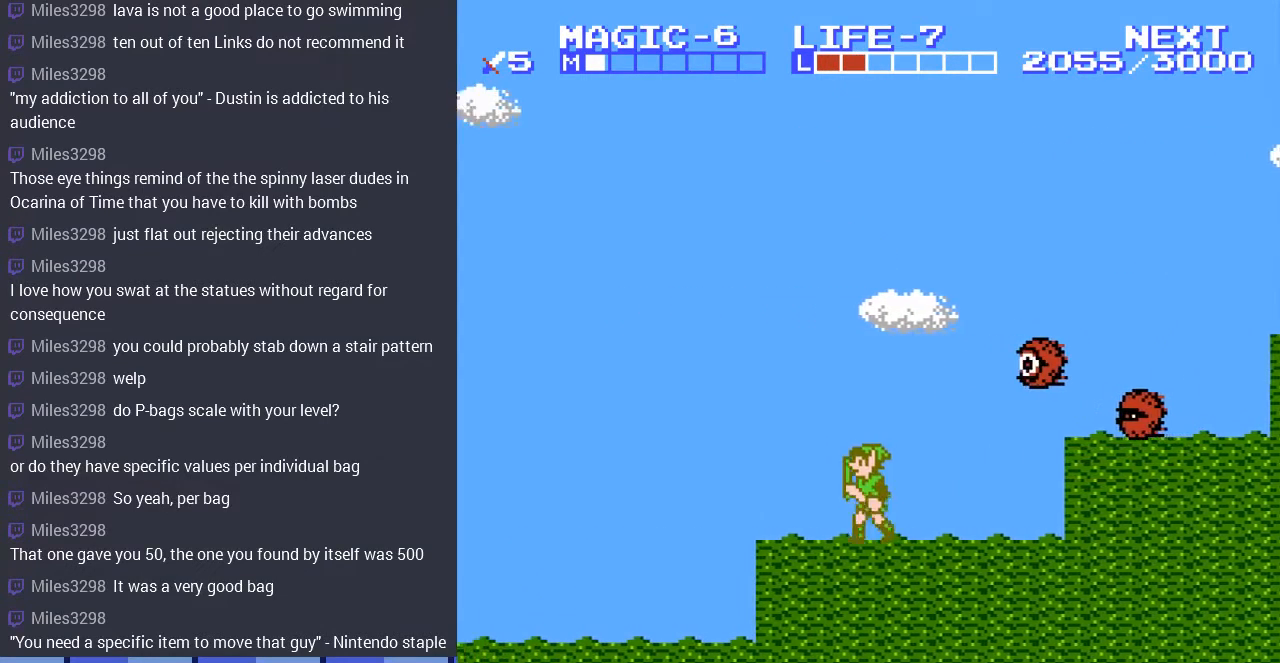
{"buttons": ["DPAD_RIGHT"], "events": [[67, "DPAD_LEFT", "up"], [400, "DPAD_RIGHT", "down"]]}
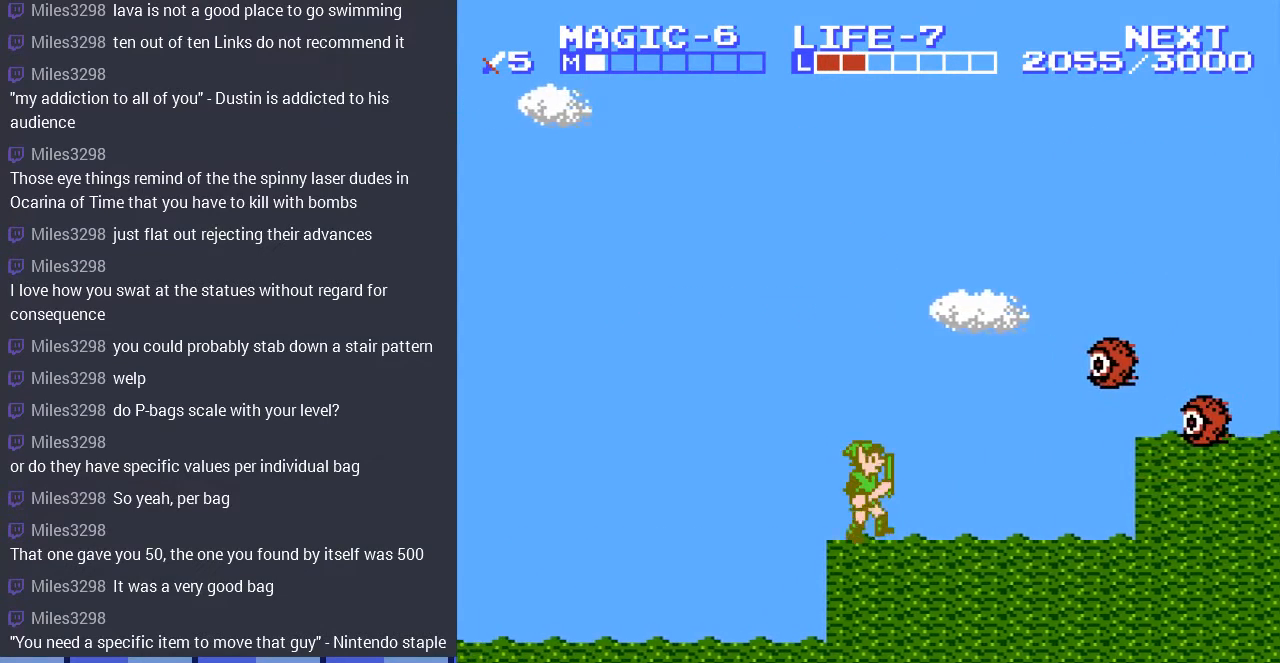
{"buttons": [], "events": [[233, "DPAD_RIGHT", "up"]]}
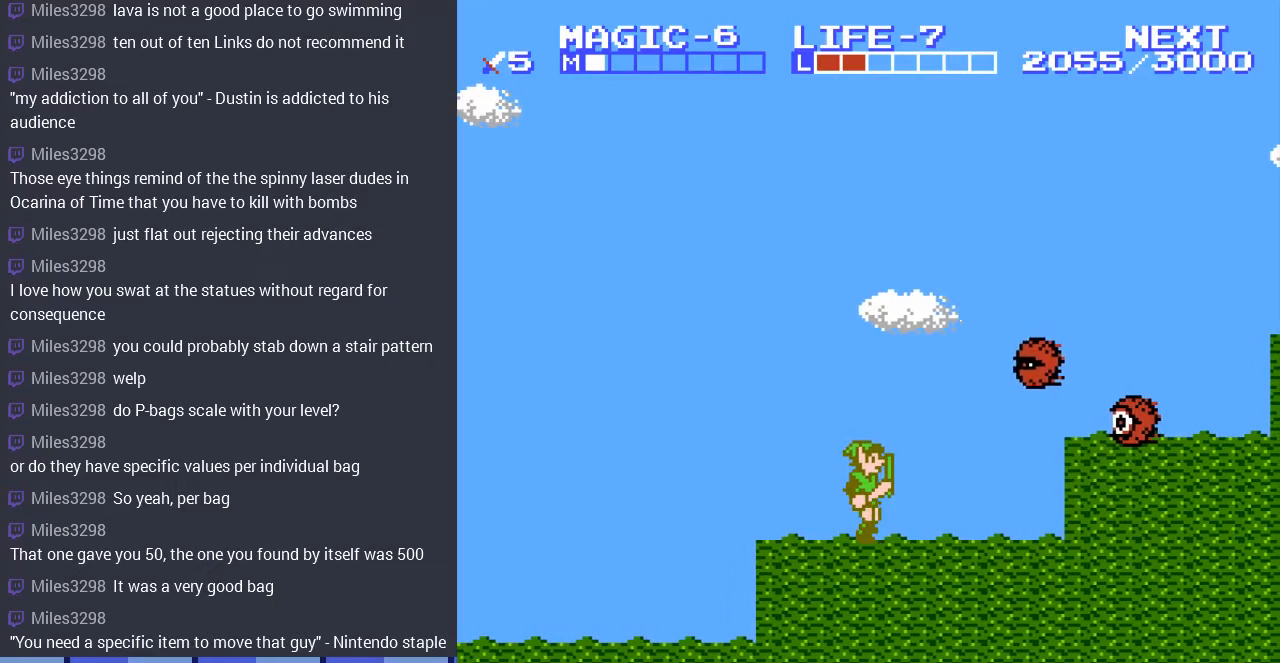
{"buttons": ["DPAD_RIGHT"], "events": [[467, "DPAD_RIGHT", "down"]]}
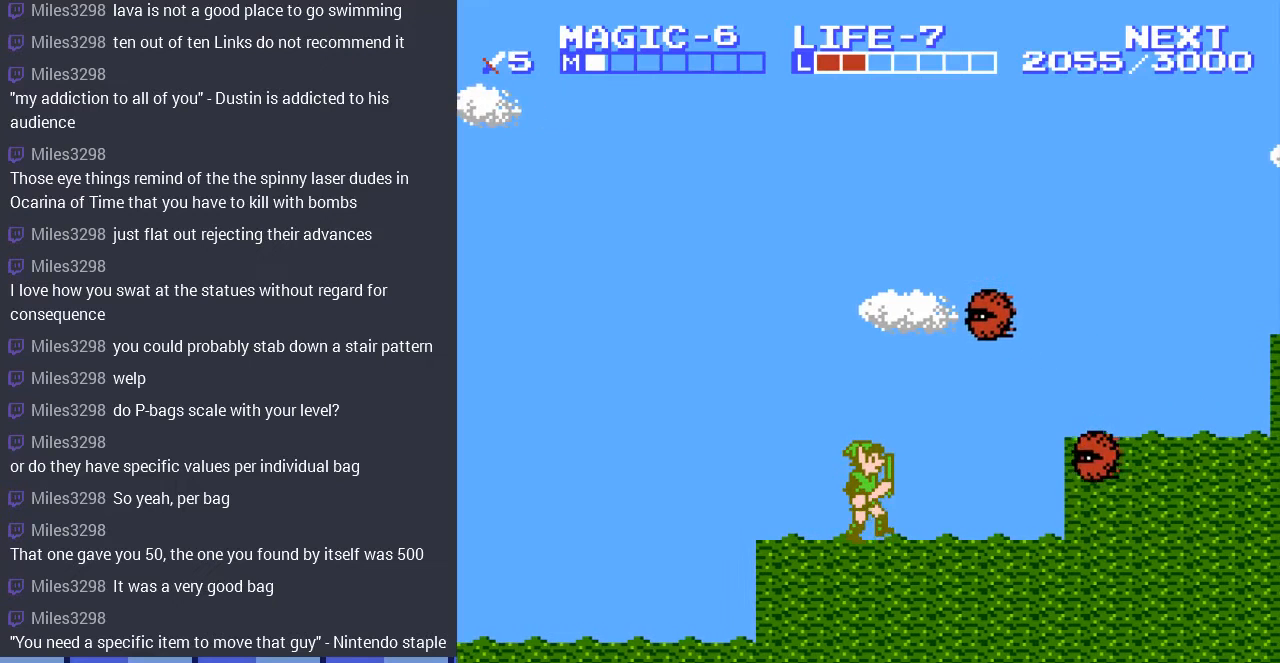
{"buttons": [], "events": [[100, "DPAD_RIGHT", "up"]]}
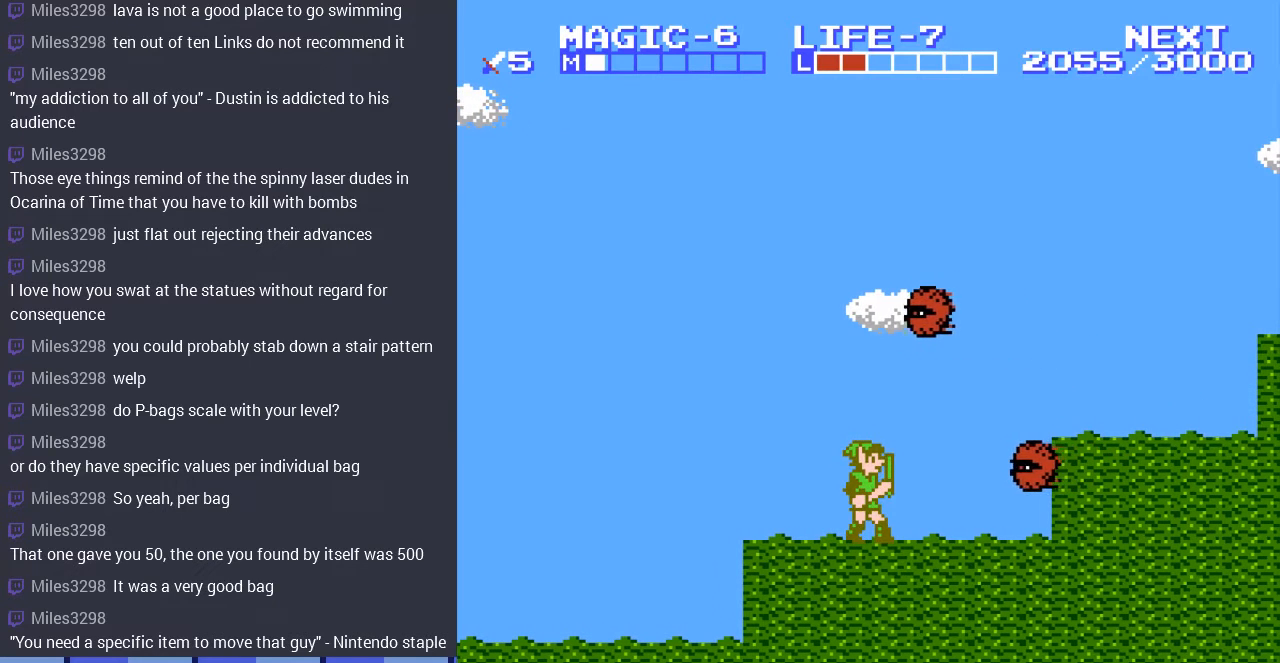
{"buttons": ["DPAD_UP"], "events": [[167, "DPAD_UP", "down"], [233, "A", "down"], [400, "A", "up"]]}
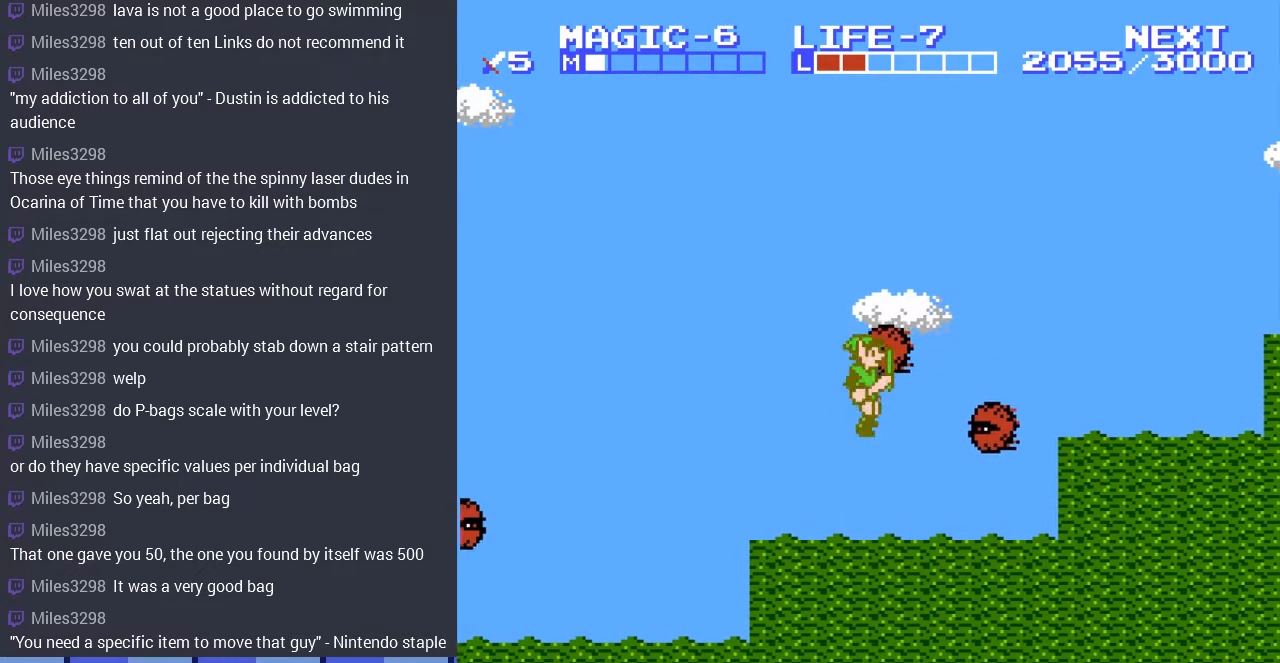
{"buttons": [], "events": [[33, "DPAD_LEFT", "down"], [300, "DPAD_UP", "up"], [367, "DPAD_LEFT", "up"]]}
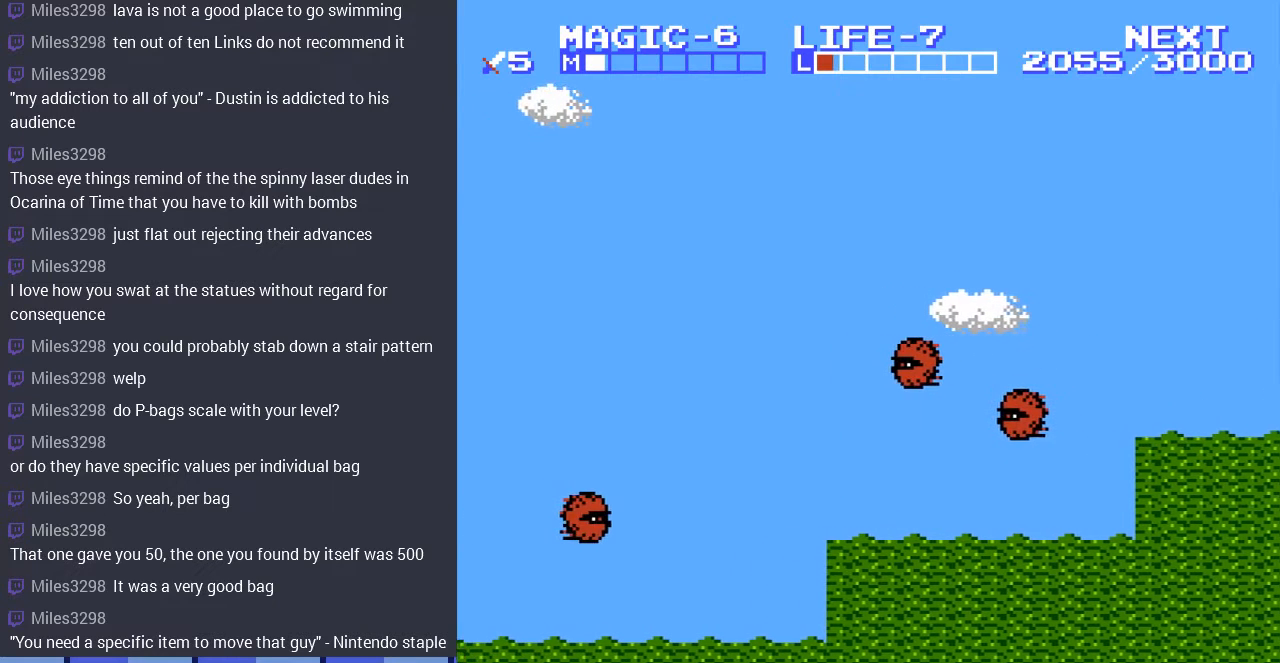
{"buttons": ["DPAD_RIGHT"], "events": [[133, "DPAD_LEFT", "down"], [500, "DPAD_LEFT", "up"], [500, "DPAD_RIGHT", "down"]]}
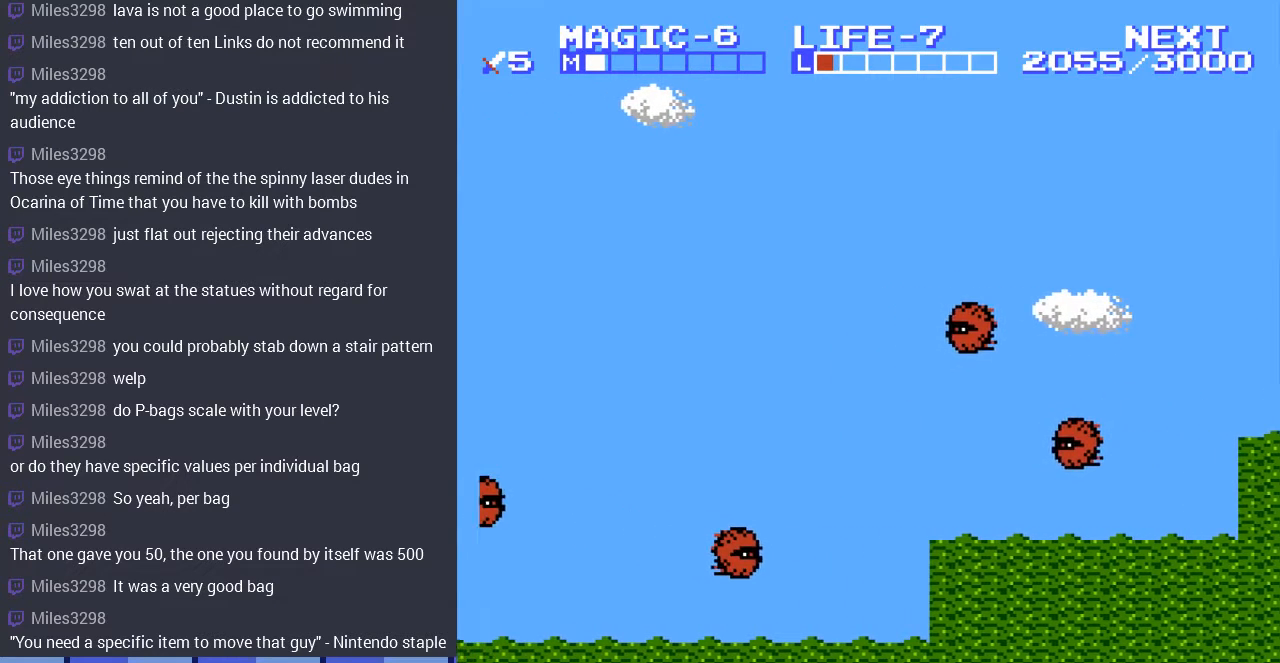
{"buttons": ["A", "DPAD_DOWN", "DPAD_LEFT"], "events": [[267, "DPAD_LEFT", "down"], [267, "DPAD_RIGHT", "up"], [300, "A", "down"], [367, "DPAD_DOWN", "down"]]}
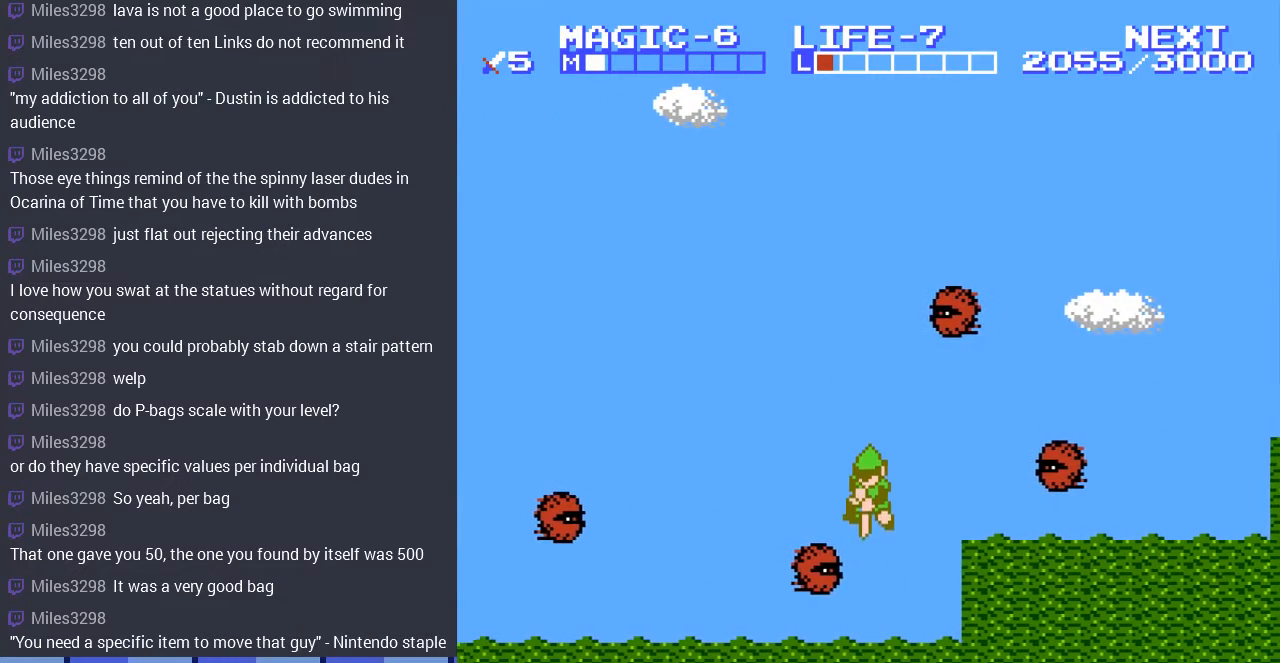
{"buttons": ["DPAD_DOWN"], "events": [[133, "A", "up"], [133, "DPAD_LEFT", "up"]]}
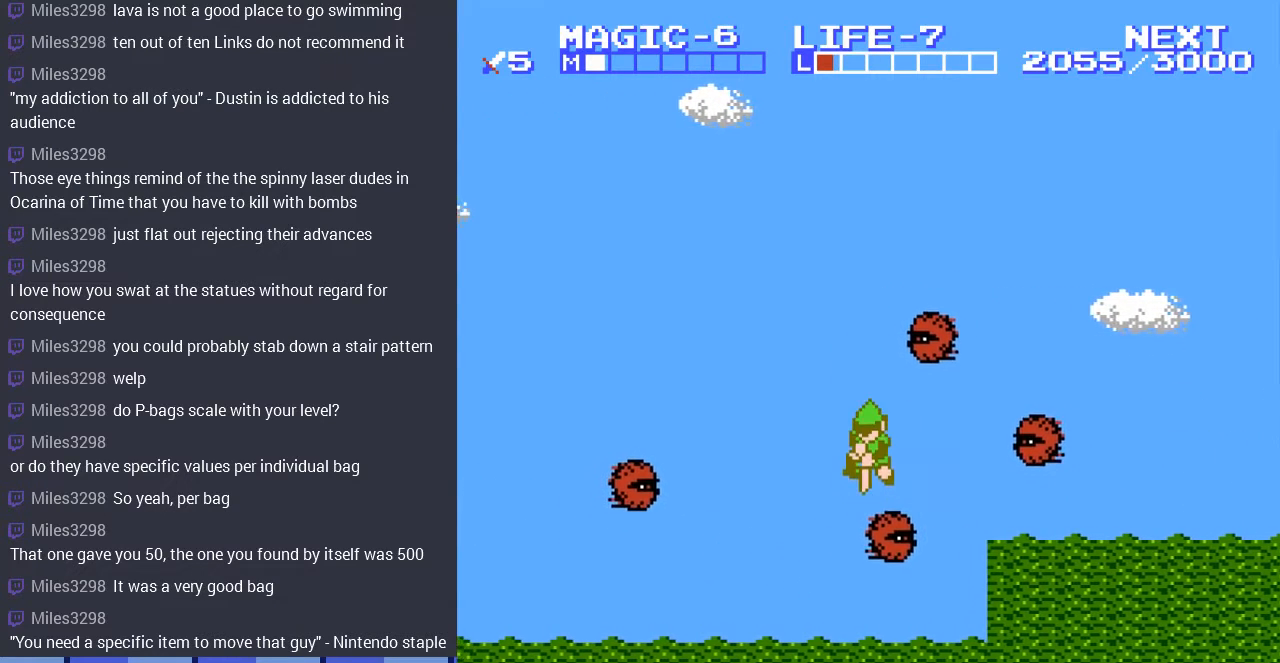
{"buttons": ["DPAD_LEFT"], "events": [[100, "DPAD_LEFT", "down"], [167, "DPAD_DOWN", "up"]]}
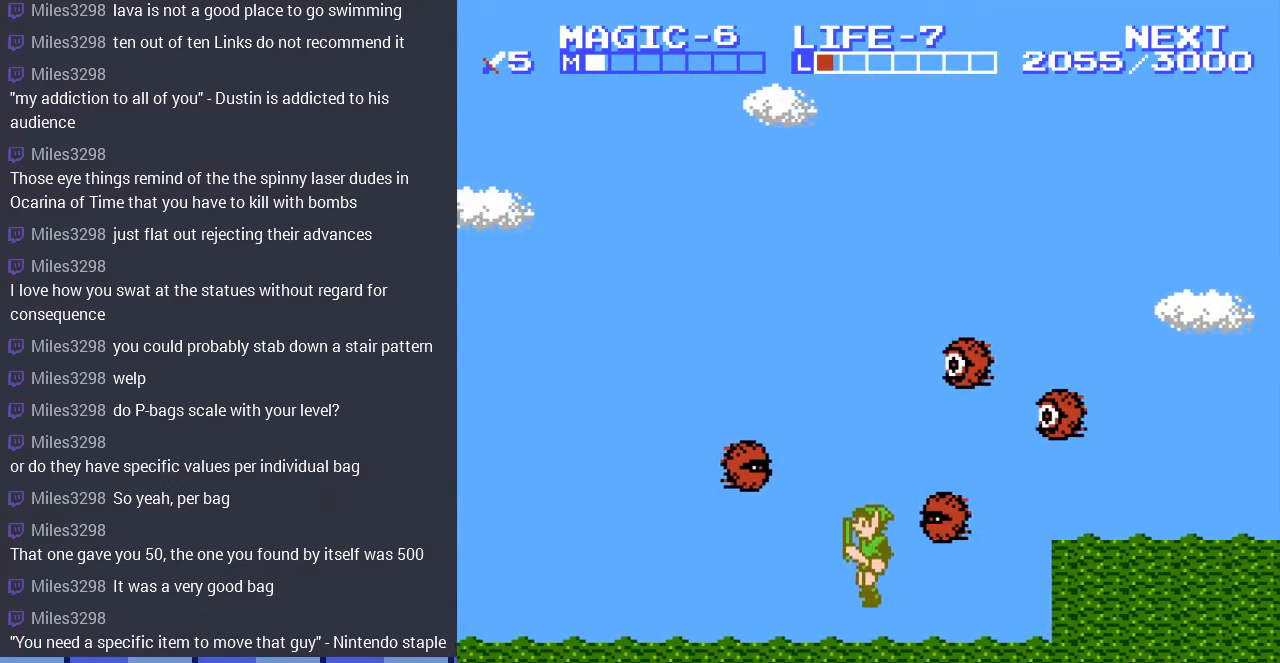
{"buttons": ["DPAD_LEFT"], "events": [[267, "DPAD_DOWN", "down"], [300, "DPAD_LEFT", "up"], [333, "DPAD_LEFT", "down"], [367, "DPAD_DOWN", "up"]]}
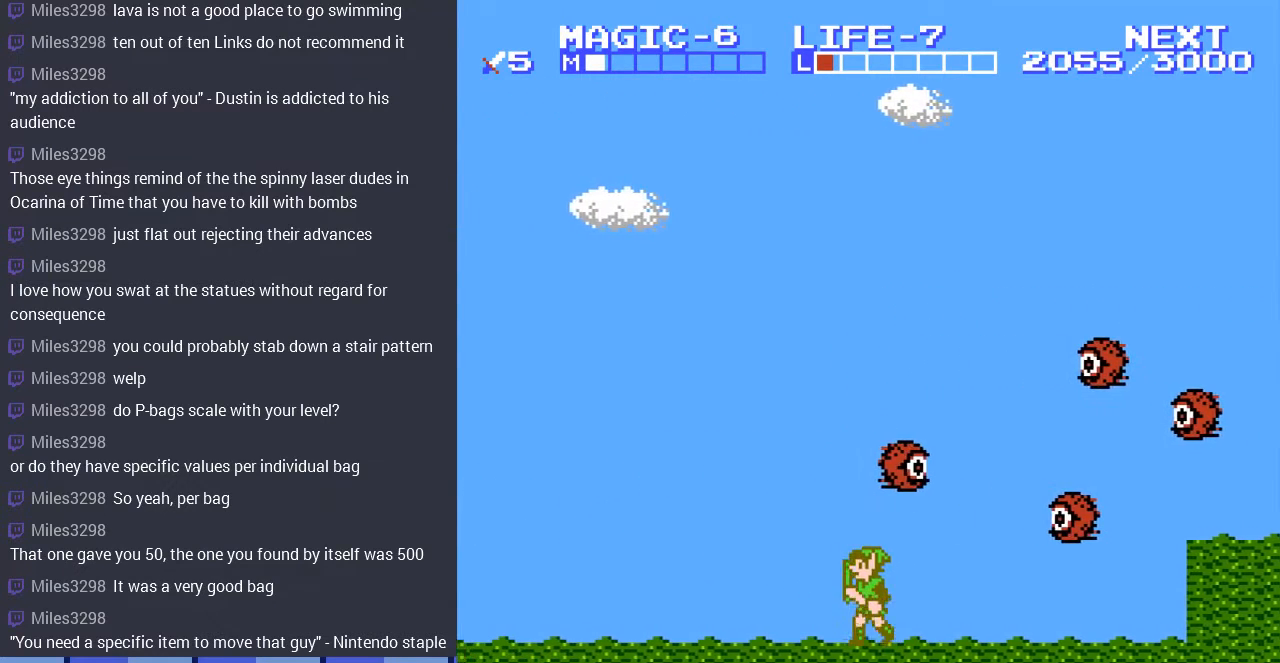
{"buttons": ["DPAD_LEFT"], "events": []}
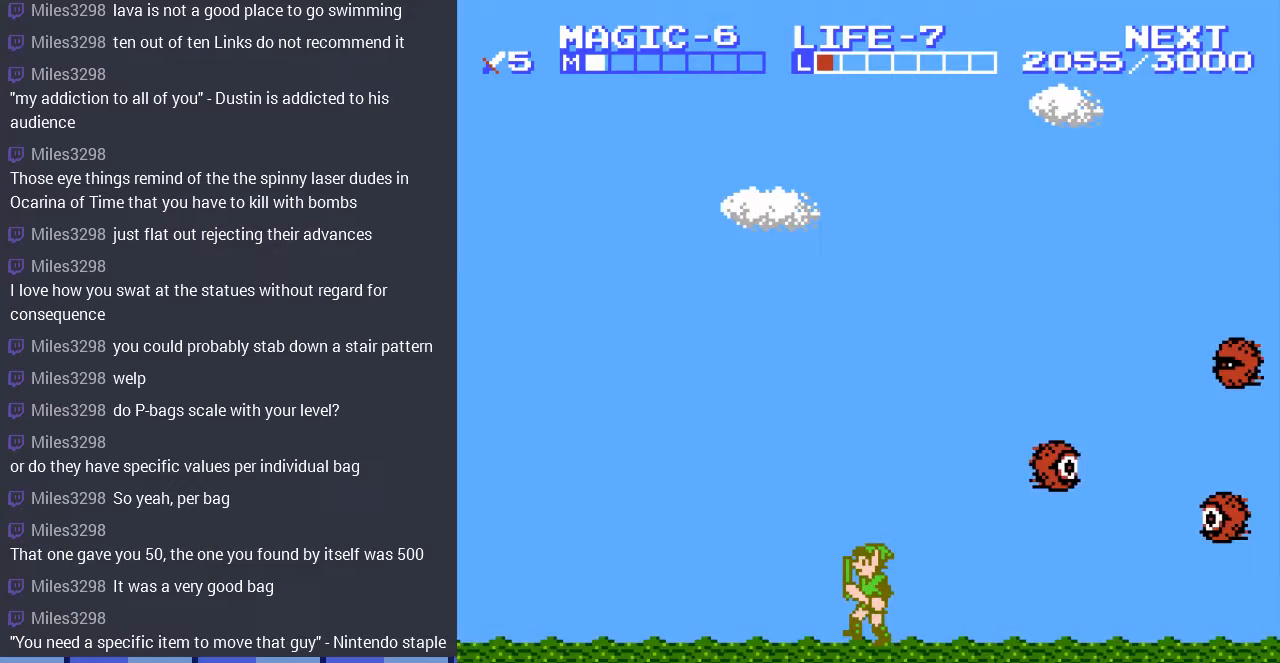
{"buttons": ["DPAD_LEFT"], "events": []}
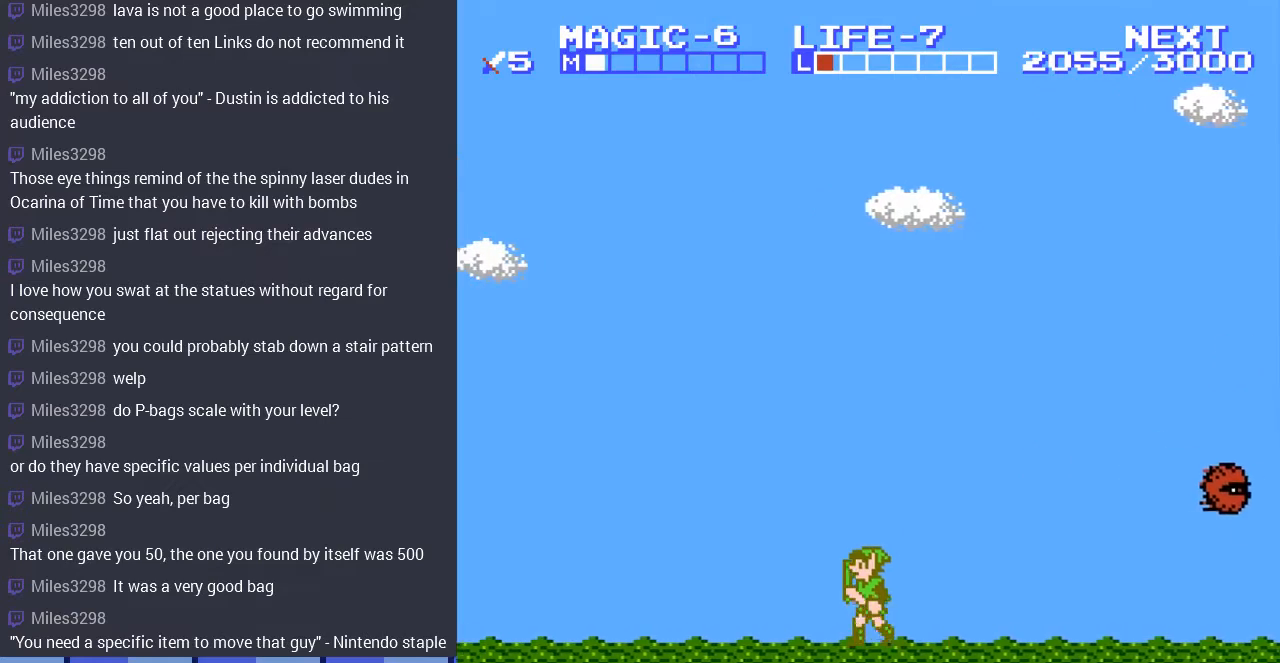
{"buttons": ["DPAD_LEFT"], "events": []}
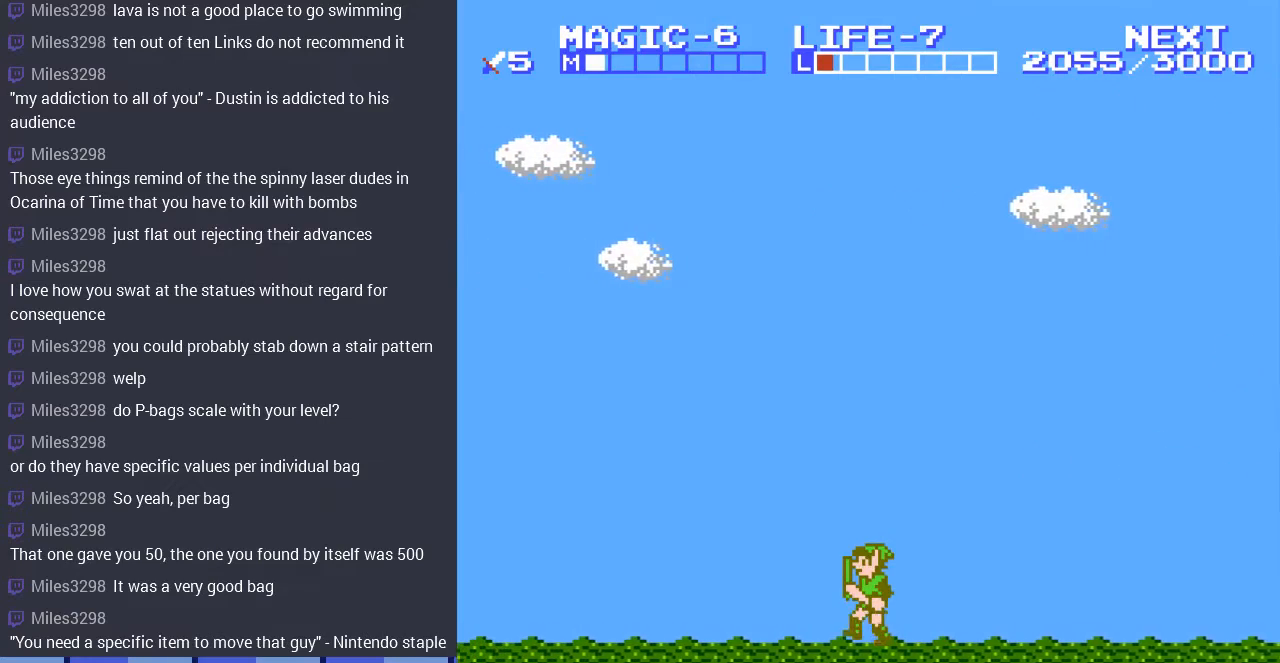
{"buttons": ["DPAD_LEFT"], "events": []}
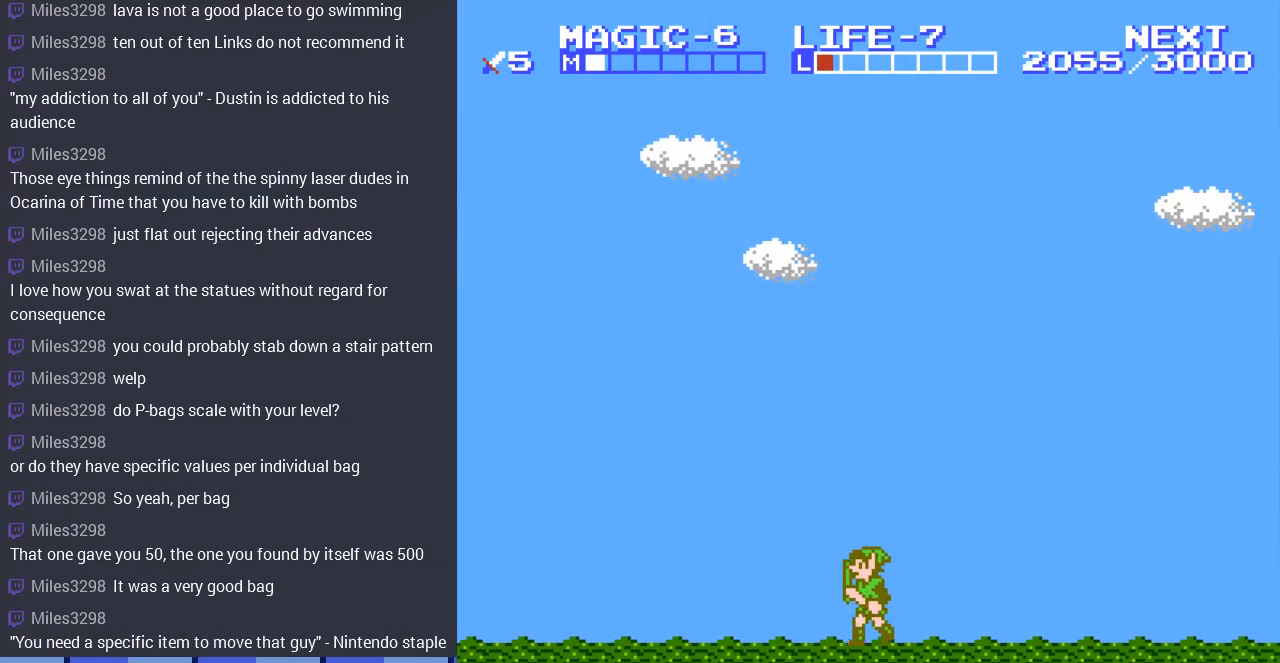
{"buttons": ["DPAD_LEFT"], "events": []}
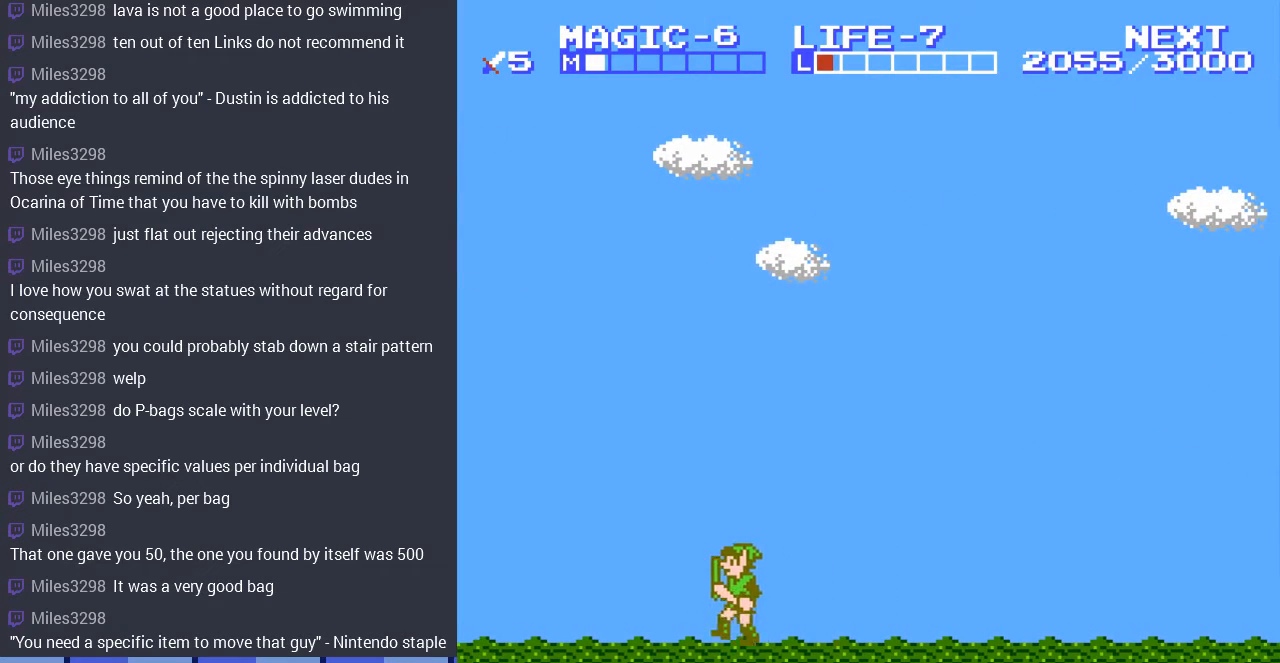
{"buttons": ["DPAD_LEFT"], "events": []}
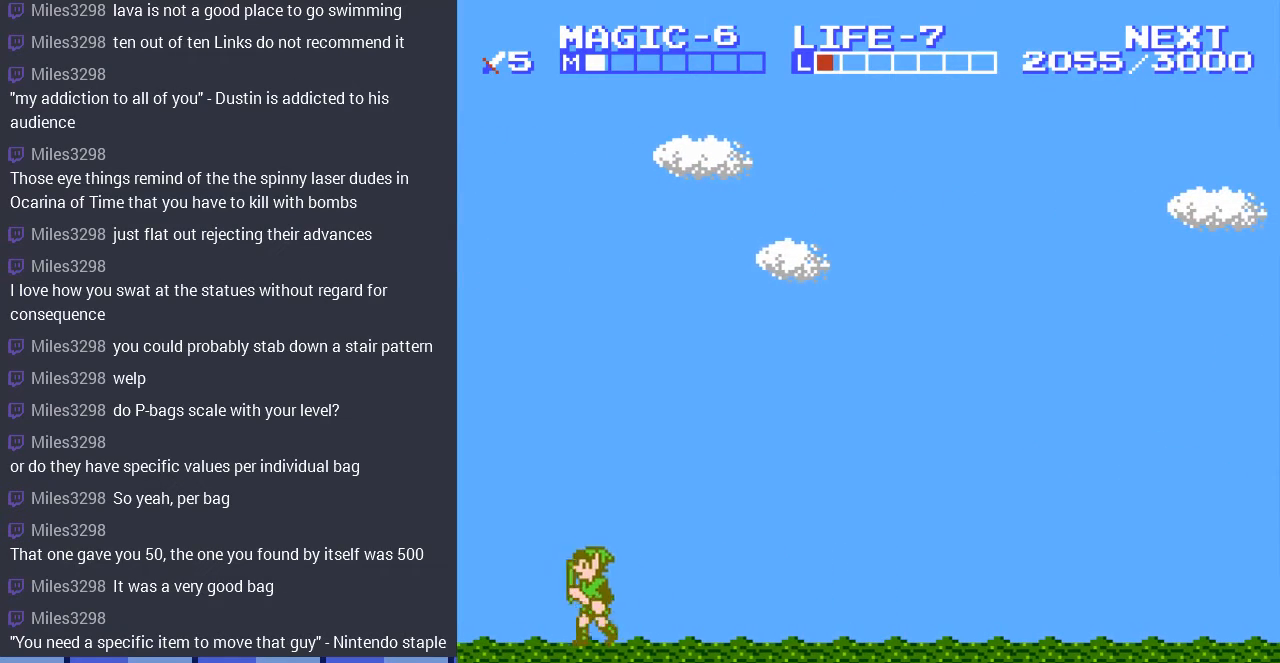
{"buttons": [], "events": [[500, "DPAD_LEFT", "up"]]}
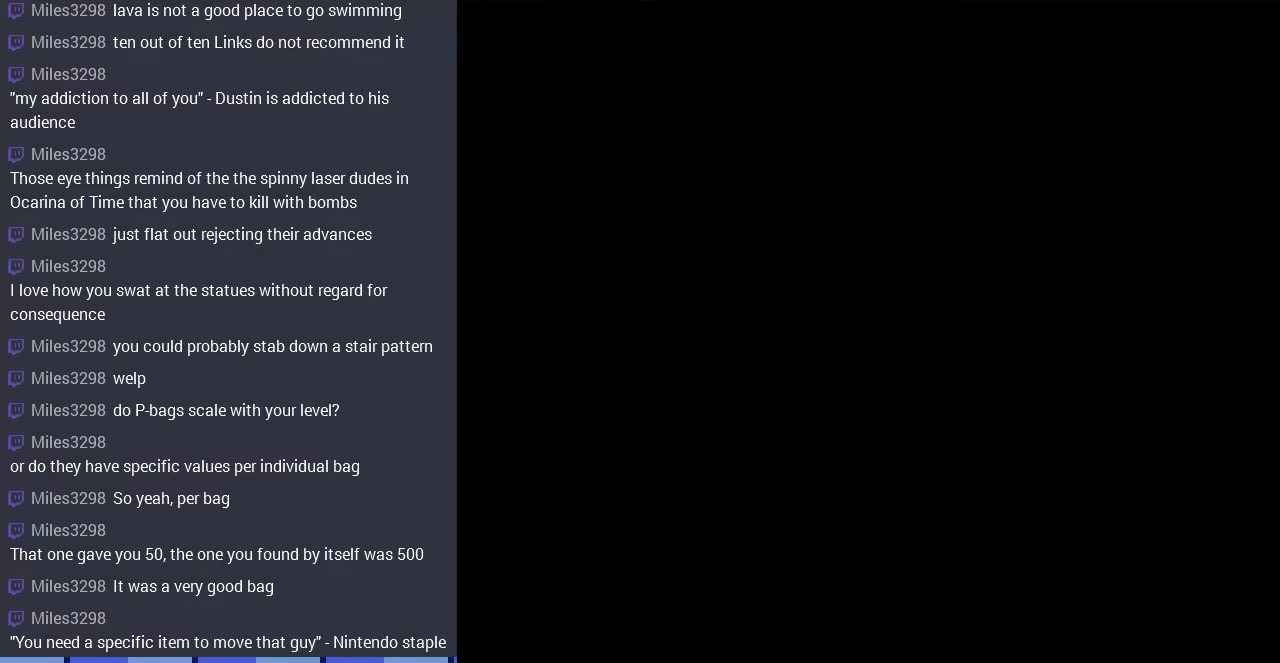
{"buttons": [], "events": []}
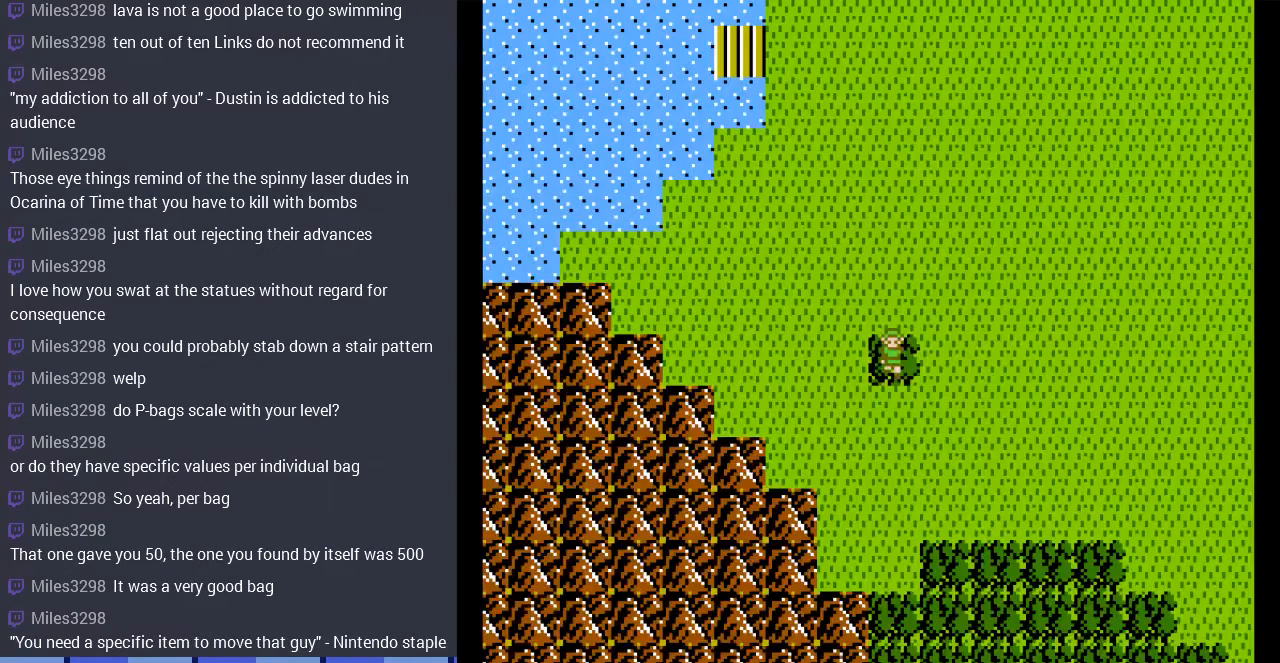
{"buttons": ["DPAD_UP"], "events": [[300, "DPAD_UP", "down"]]}
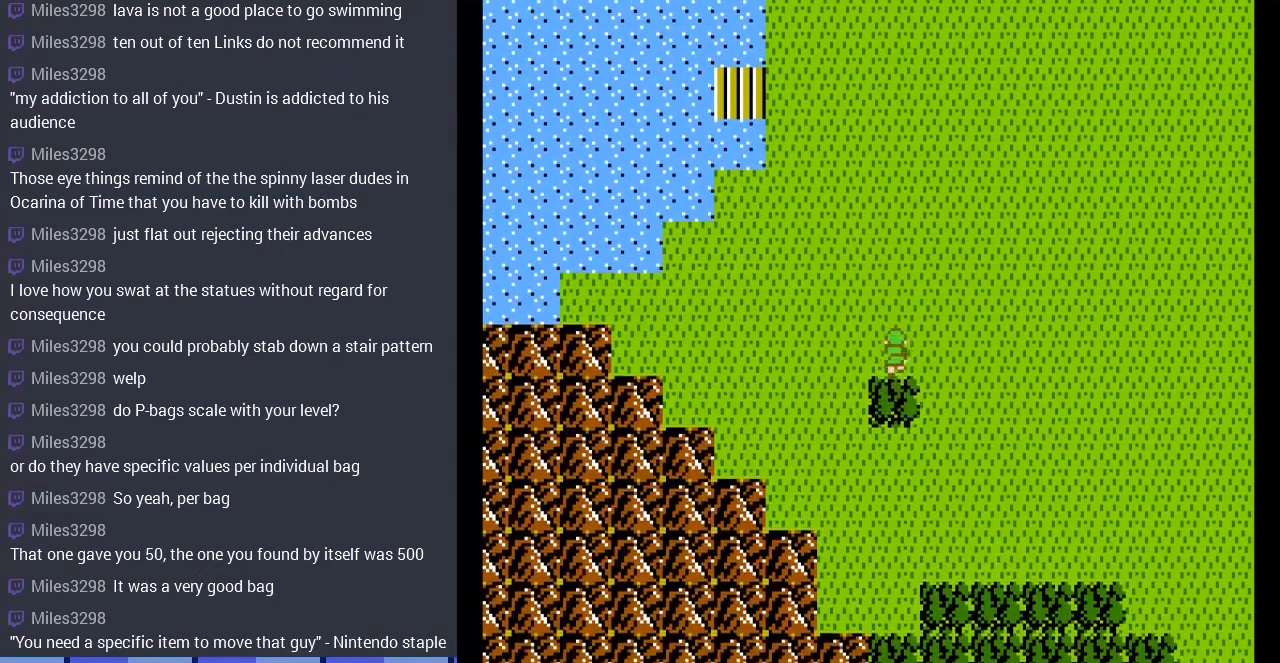
{"buttons": ["DPAD_UP"], "events": [[367, "DPAD_RIGHT", "down"], [400, "DPAD_RIGHT", "up"]]}
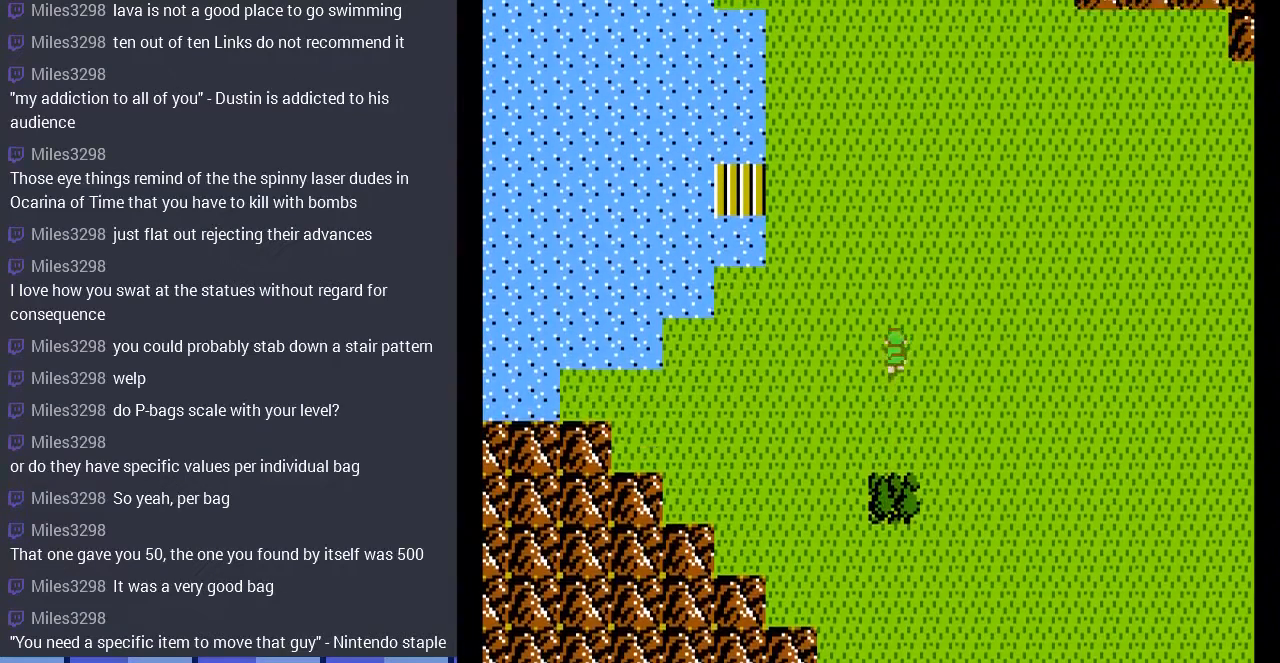
{"buttons": ["DPAD_UP"], "events": []}
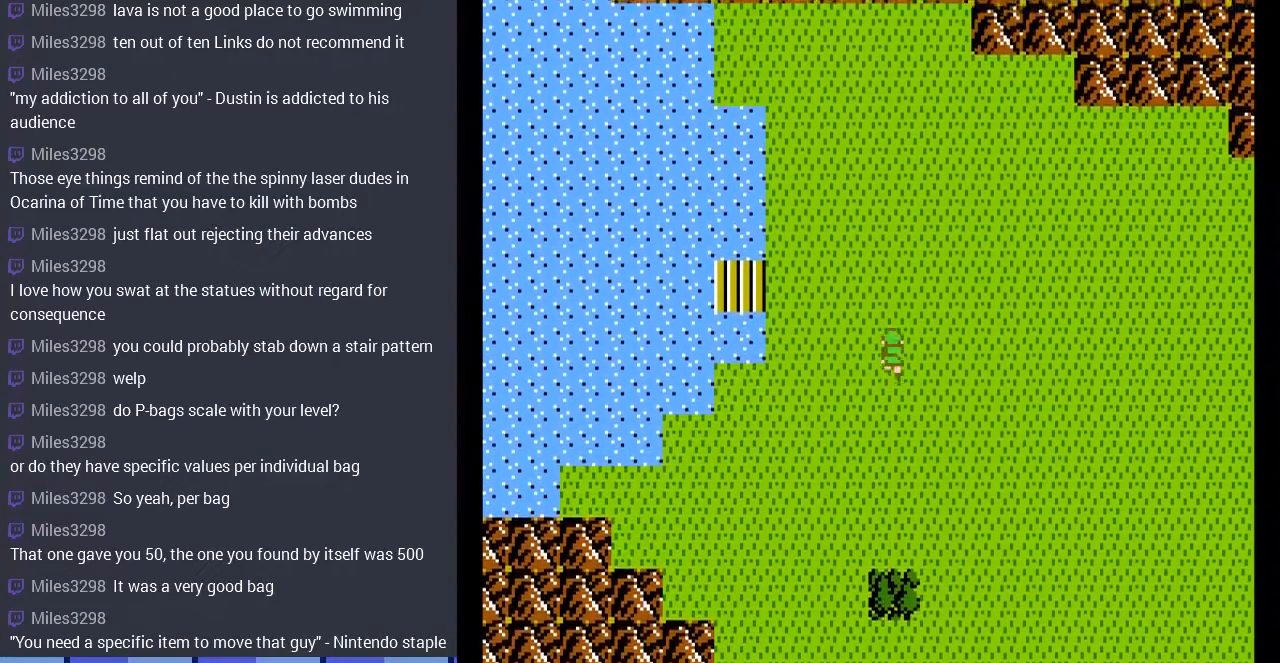
{"buttons": ["DPAD_UP"], "events": [[100, "DPAD_LEFT", "down"], [200, "DPAD_UP", "up"], [467, "DPAD_LEFT", "up"], [467, "DPAD_UP", "down"]]}
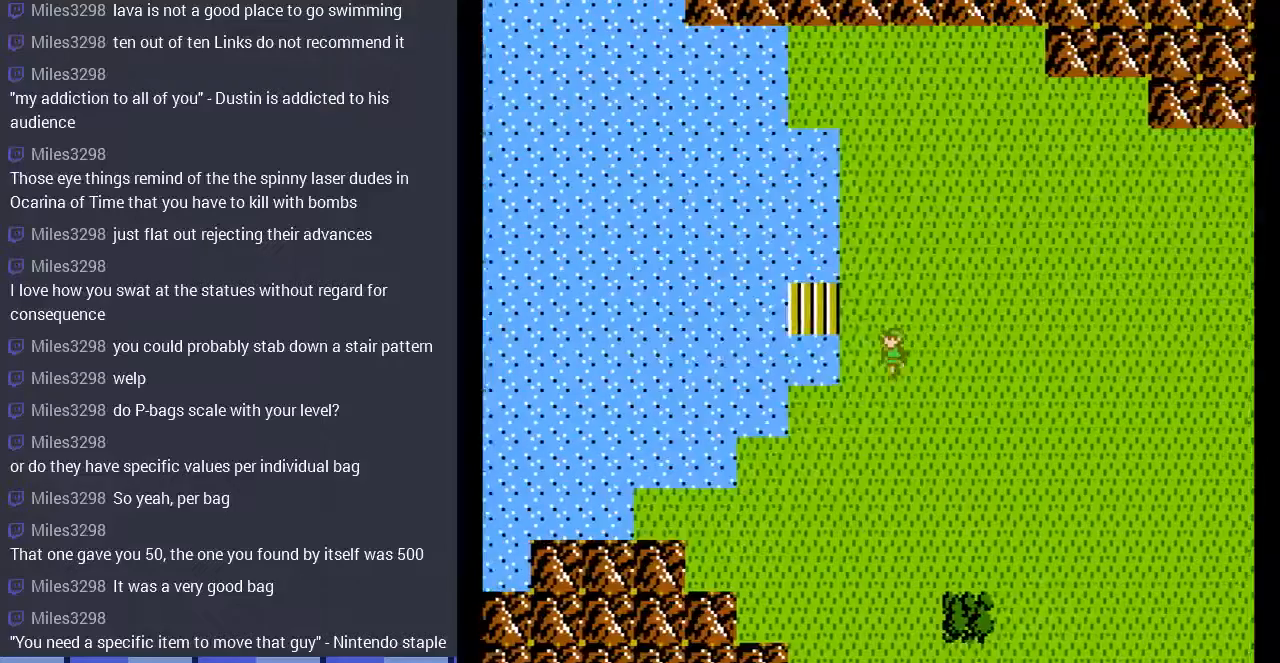
{"buttons": ["DPAD_LEFT"], "events": [[233, "DPAD_LEFT", "down"], [300, "DPAD_UP", "up"]]}
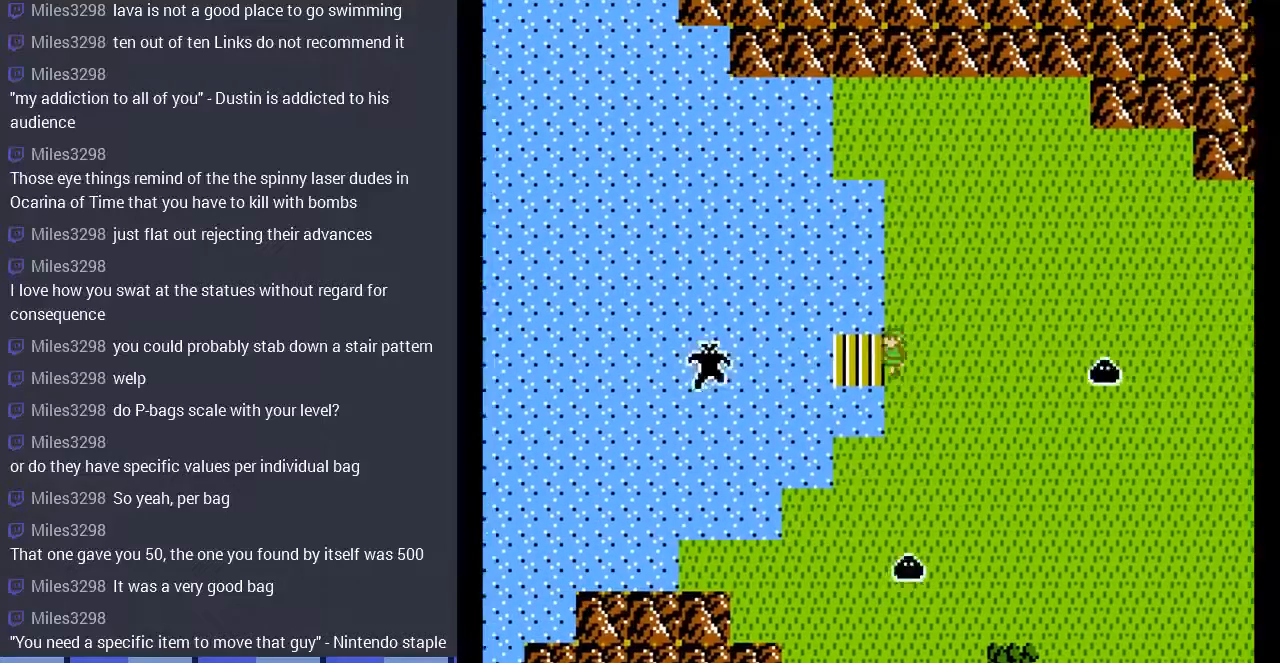
{"buttons": [], "events": [[300, "DPAD_LEFT", "up"]]}
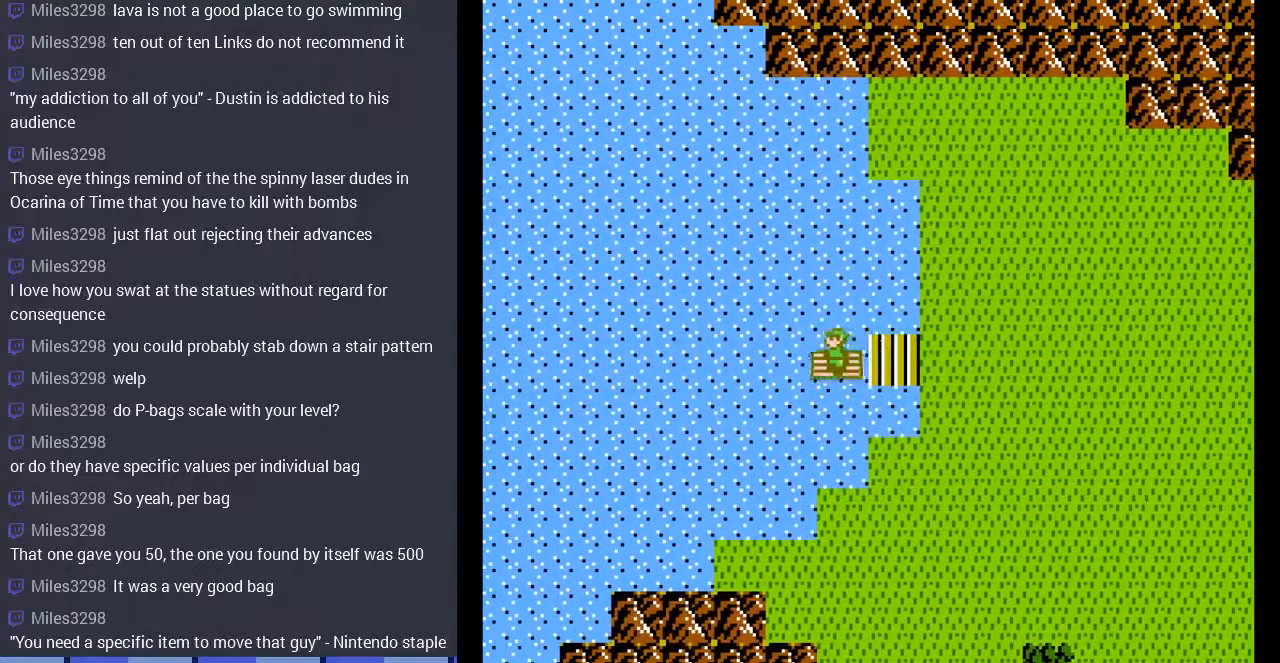
{"buttons": [], "events": []}
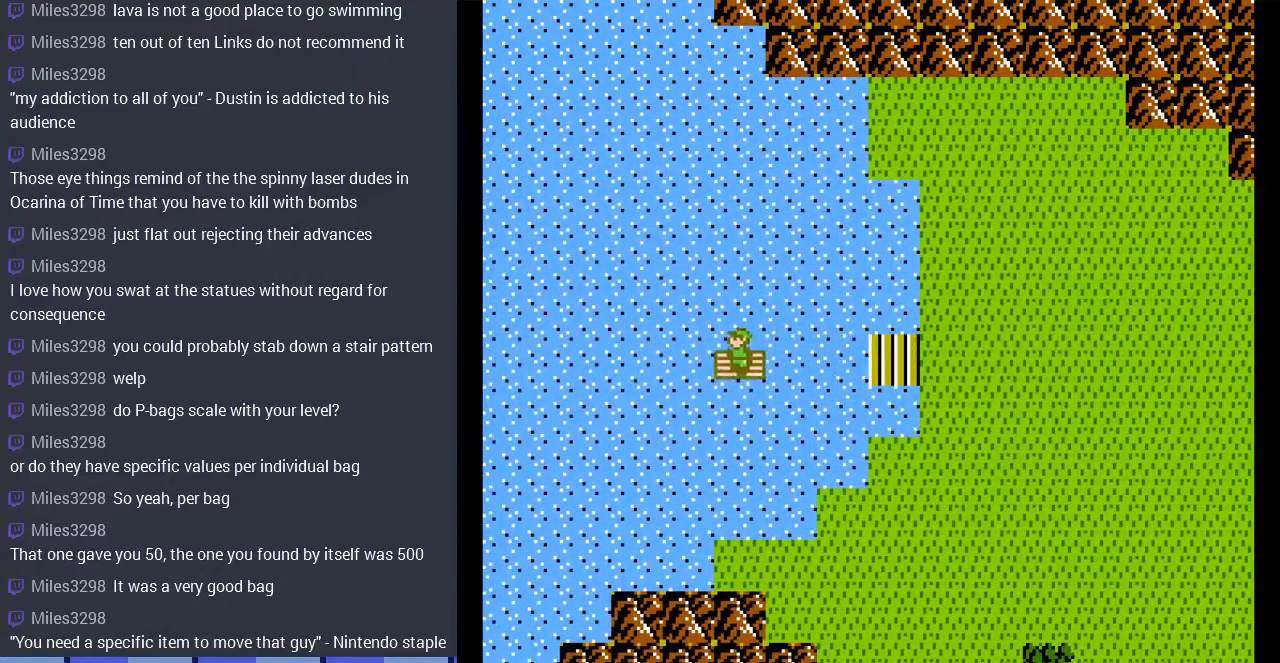
{"buttons": [], "events": []}